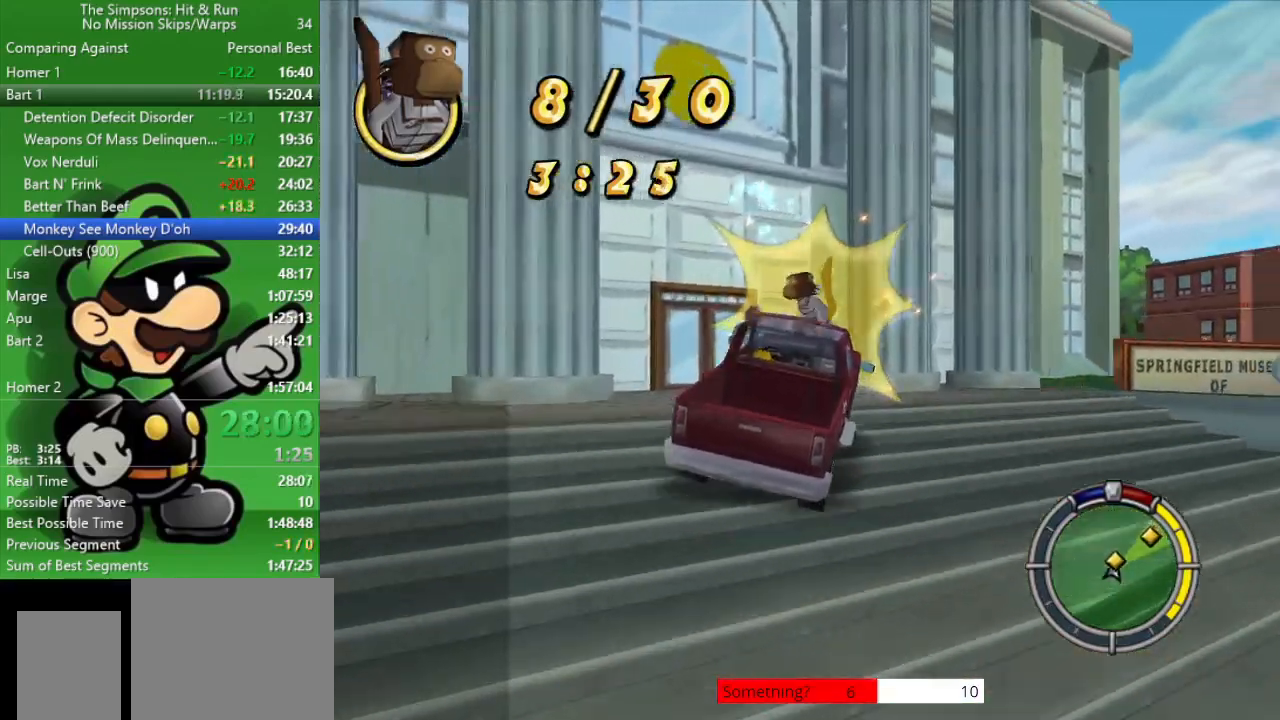
Gameplay with a controller (PlayStation layout); each line is a JSON object with the inputs held at the frame after it. "events" lists button and stick changes between this image and that frame as [ms after this image, input, new state], when the widget could be followed in between.
{"buttons": ["CROSS", "SQUARE", "L2"], "left_stick": "down", "right_stick": "center", "events": [[33, "CIRCLE", "up"], [83, "left_stick", "left"], [133, "L2", "down"], [217, "CROSS", "down"], [217, "SQUARE", "down"], [283, "left_stick", "down"]]}
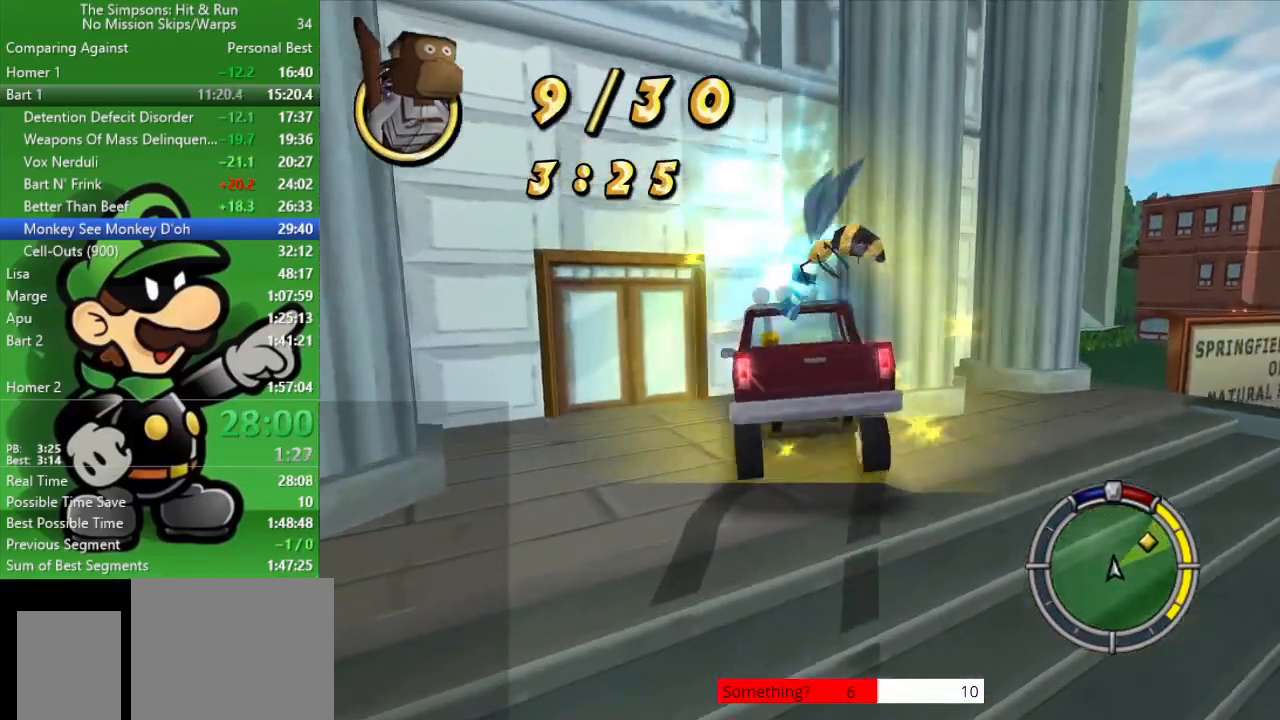
{"buttons": [], "left_stick": "center", "right_stick": "center", "events": [[350, "left_stick", "center"], [383, "CROSS", "up"], [383, "SQUARE", "up"], [433, "L2", "up"]]}
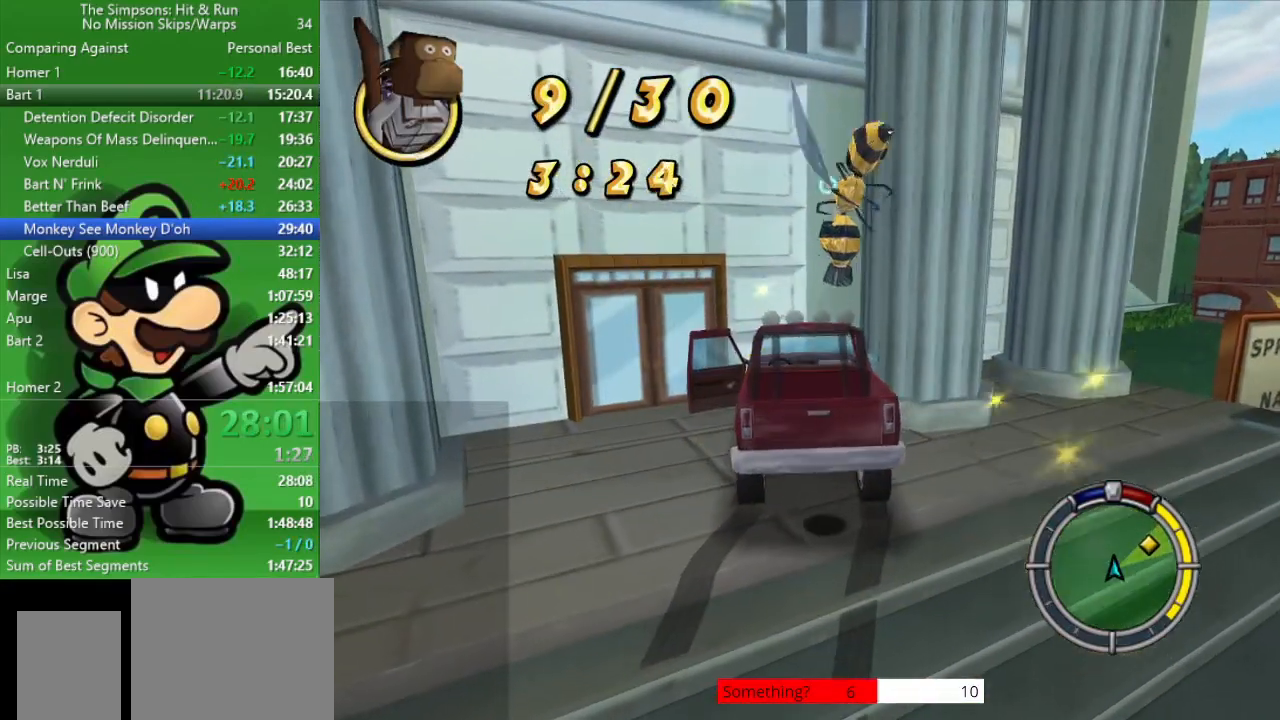
{"buttons": [], "left_stick": "center", "right_stick": "center", "events": [[150, "left_stick", "down"], [500, "left_stick", "center"]]}
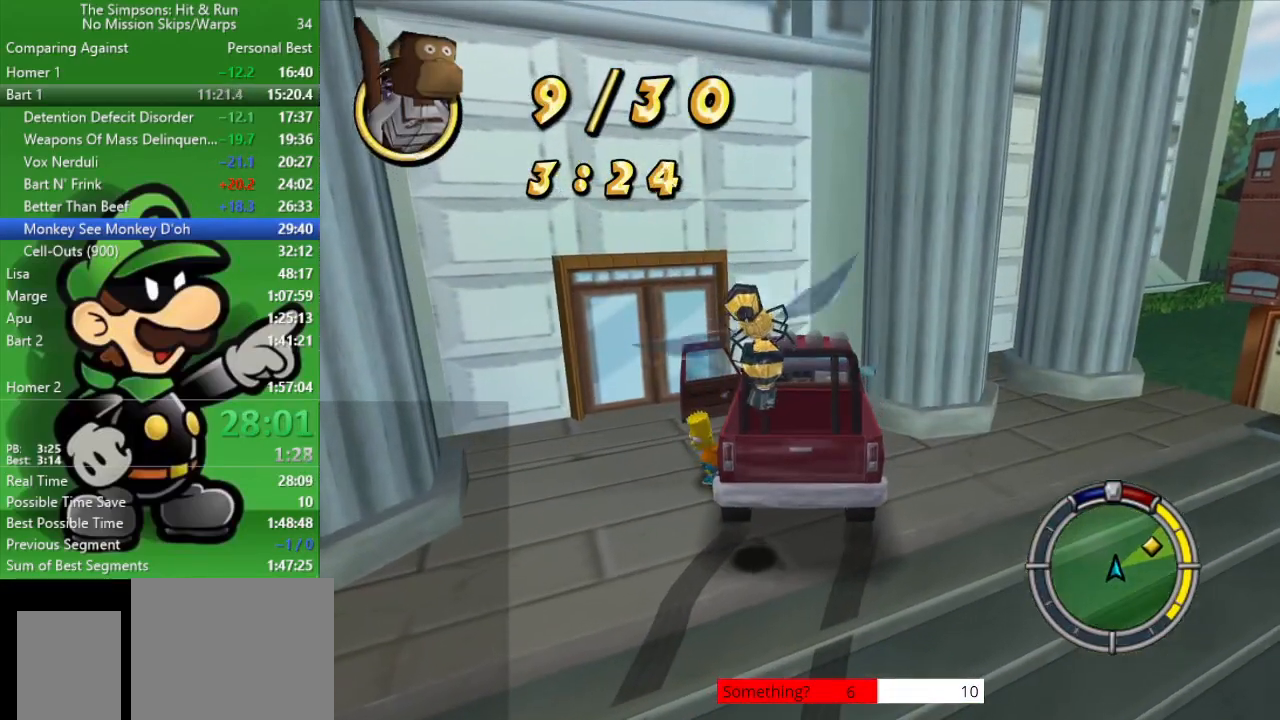
{"buttons": [], "left_stick": "up-right", "right_stick": "center", "events": [[33, "left_stick", "up"], [267, "left_stick", "up-right"], [300, "CIRCLE", "down"], [467, "CIRCLE", "up"]]}
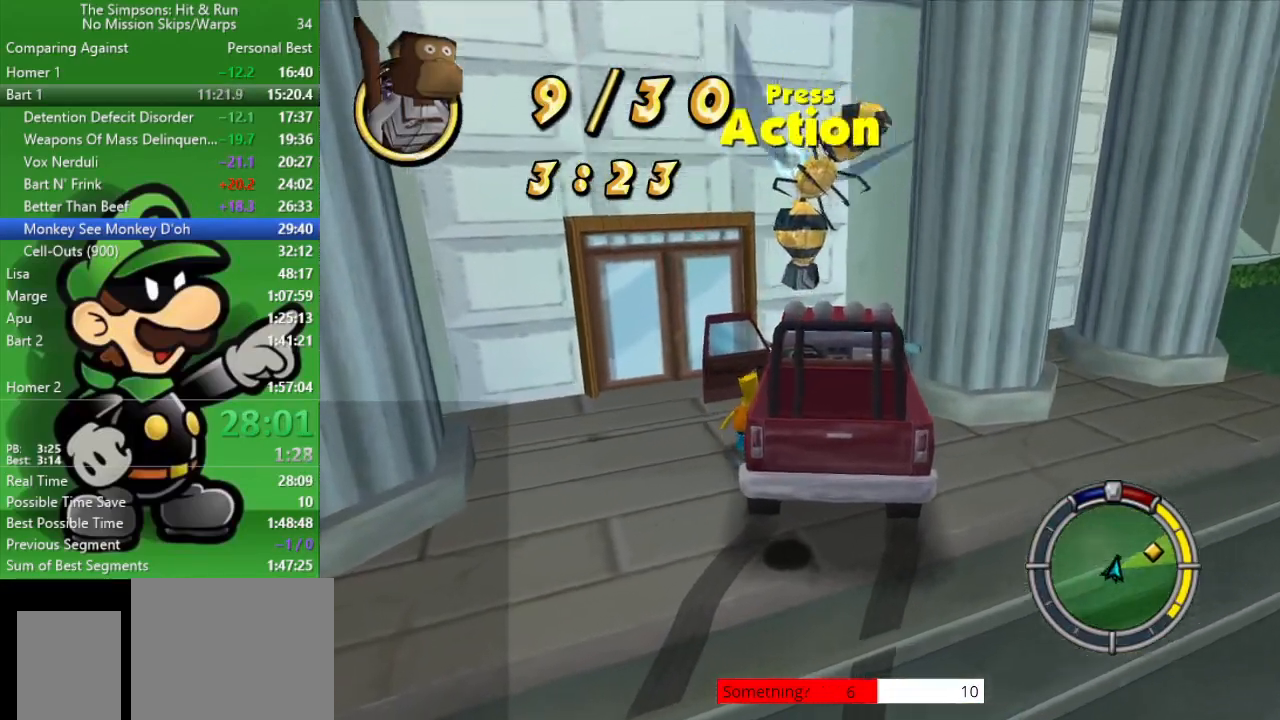
{"buttons": [], "left_stick": "down-right", "right_stick": "center", "events": [[133, "CIRCLE", "down"], [150, "left_stick", "right"], [267, "left_stick", "down-right"], [367, "CIRCLE", "up"]]}
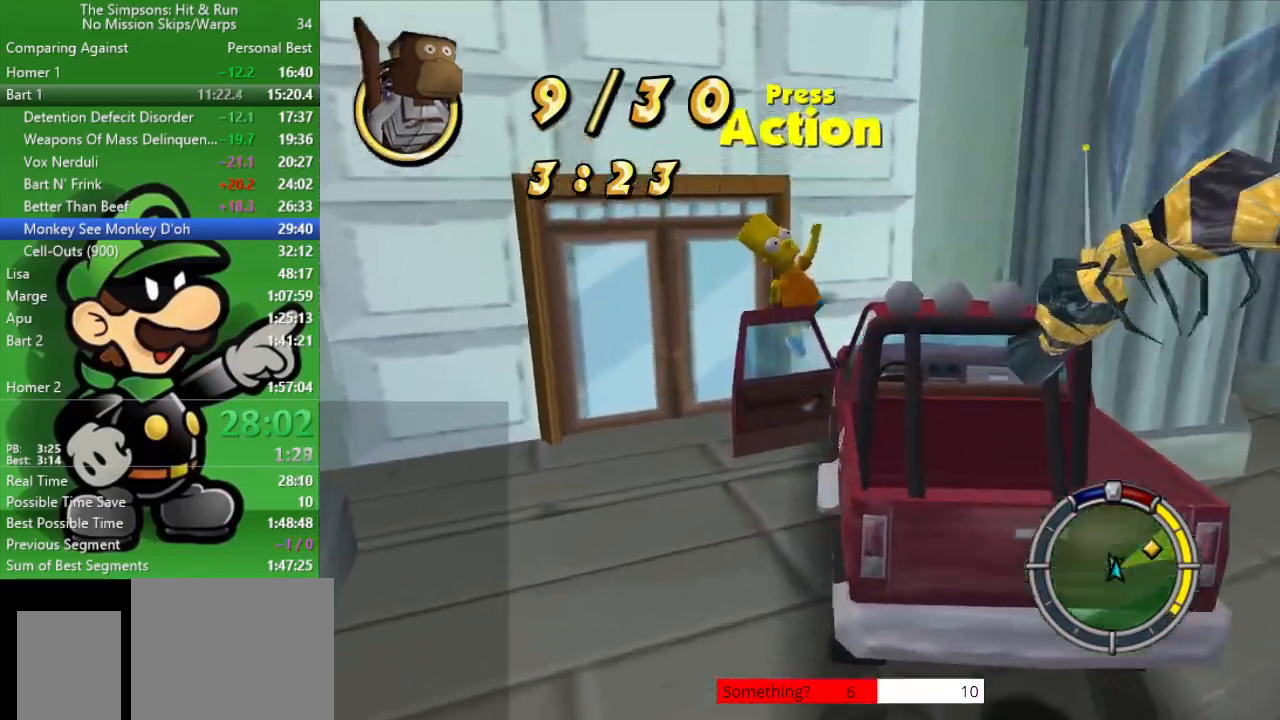
{"buttons": [], "left_stick": "down-right", "right_stick": "center", "events": [[33, "CIRCLE", "down"], [167, "CIRCLE", "up"]]}
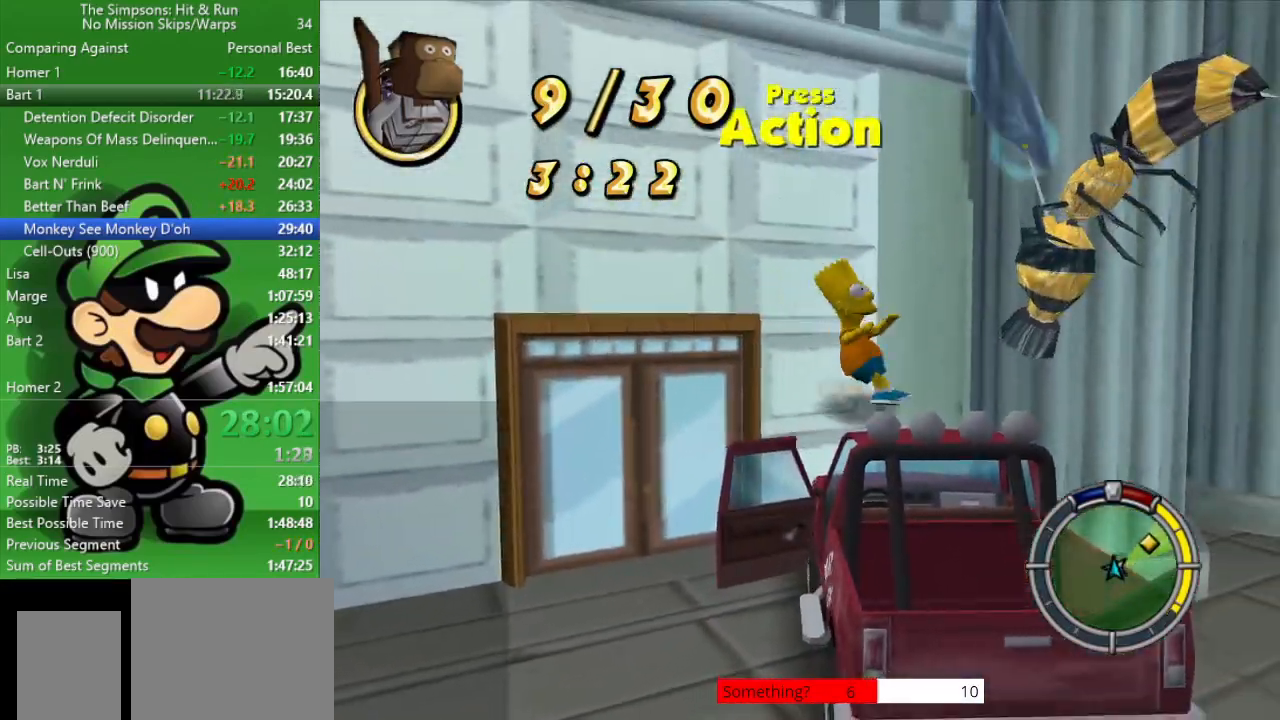
{"buttons": ["CROSS"], "left_stick": "down", "right_stick": "center", "events": [[183, "CIRCLE", "down"], [333, "CIRCLE", "up"], [367, "left_stick", "down"], [450, "CROSS", "down"]]}
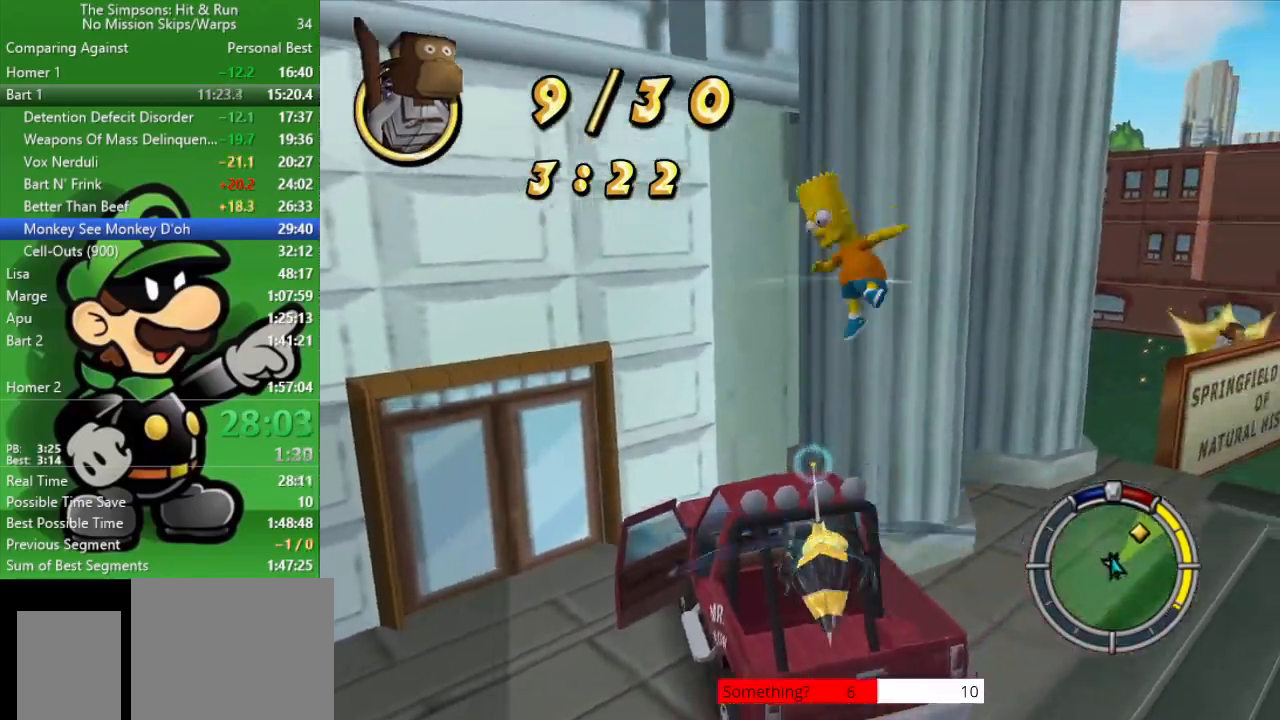
{"buttons": [], "left_stick": "up", "right_stick": "center", "events": [[117, "left_stick", "left"], [250, "left_stick", "up"], [433, "CROSS", "up"]]}
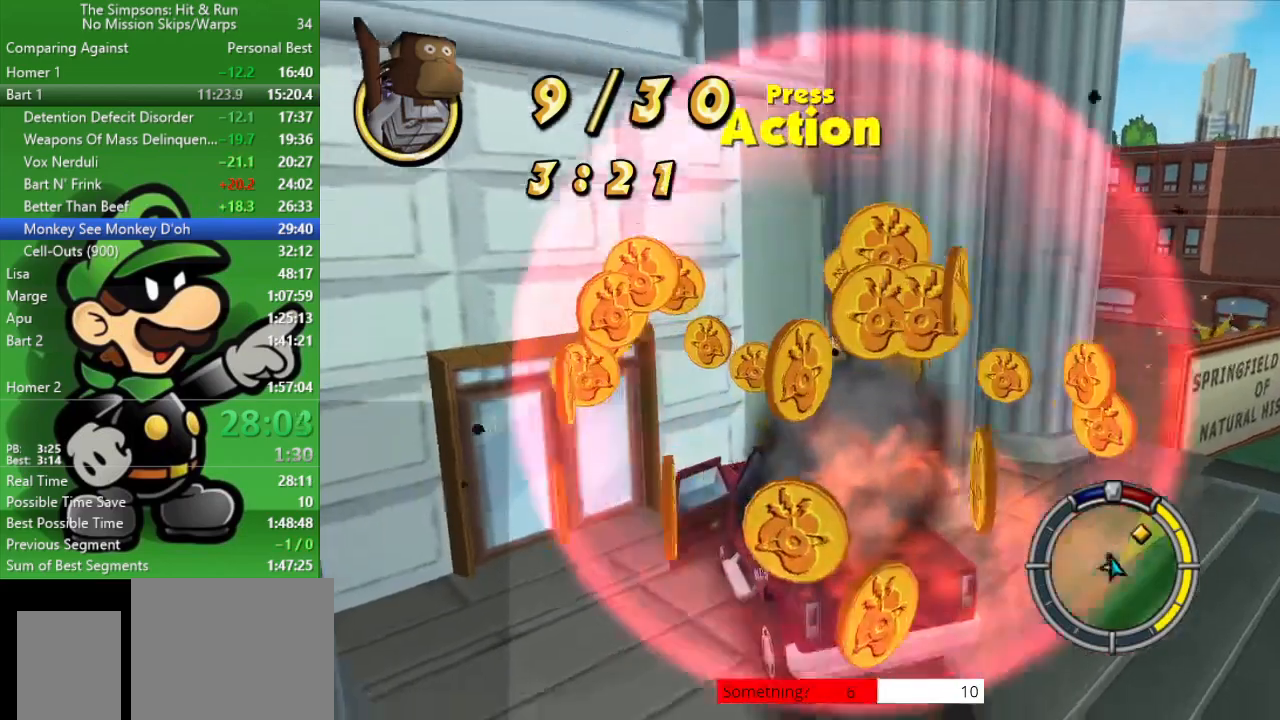
{"buttons": [], "left_stick": "center", "right_stick": "center", "events": [[267, "SQUARE", "down"], [383, "left_stick", "center"], [483, "SQUARE", "up"]]}
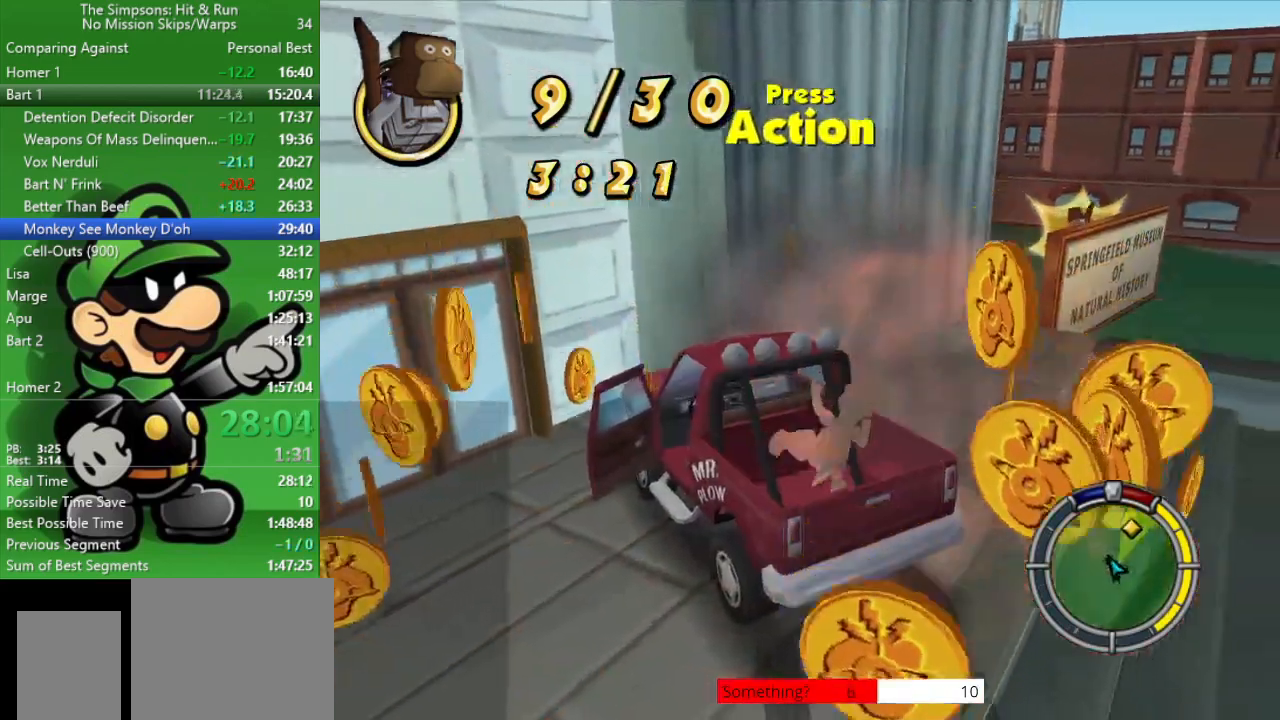
{"buttons": [], "left_stick": "center", "right_stick": "center", "events": [[33, "L2", "down"], [67, "SQUARE", "down"], [83, "L2", "up"], [183, "left_stick", "up-left"], [267, "SQUARE", "up"], [333, "SQUARE", "down"], [400, "left_stick", "center"], [483, "SQUARE", "up"]]}
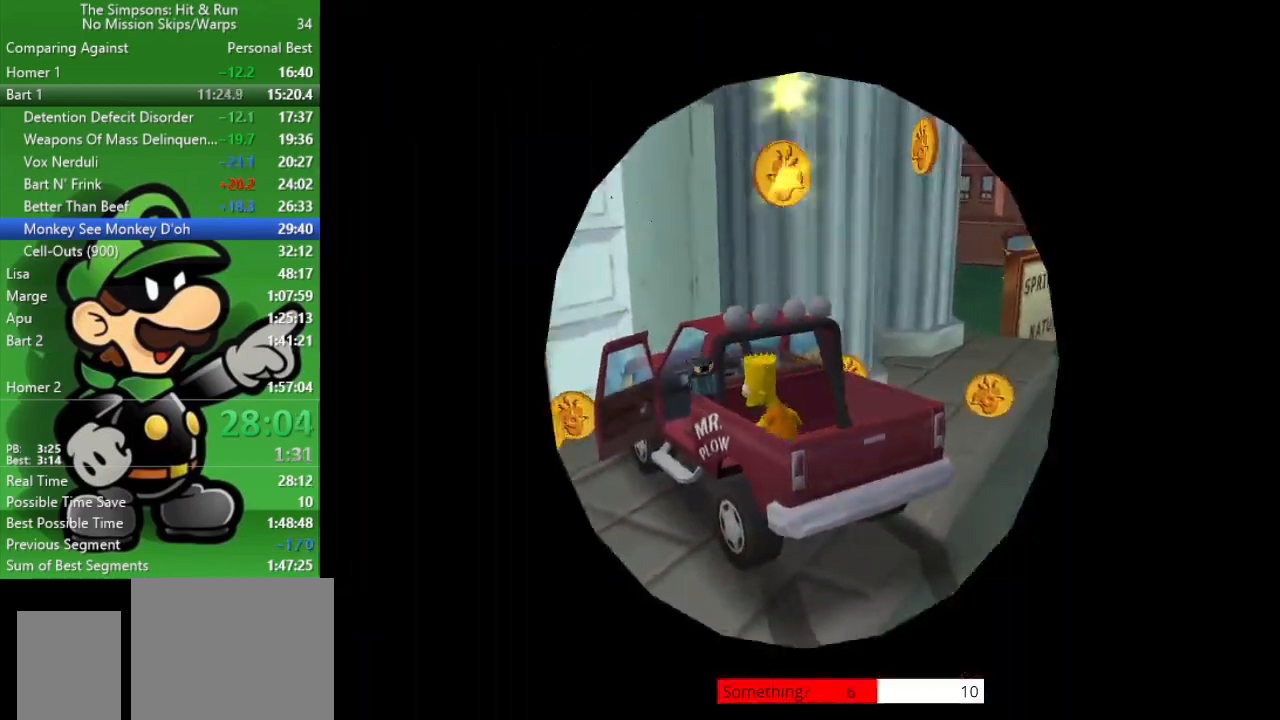
{"buttons": ["L2"], "left_stick": "left", "right_stick": "center", "events": [[83, "SQUARE", "down"], [117, "L2", "down"], [133, "SQUARE", "up"], [333, "left_stick", "left"]]}
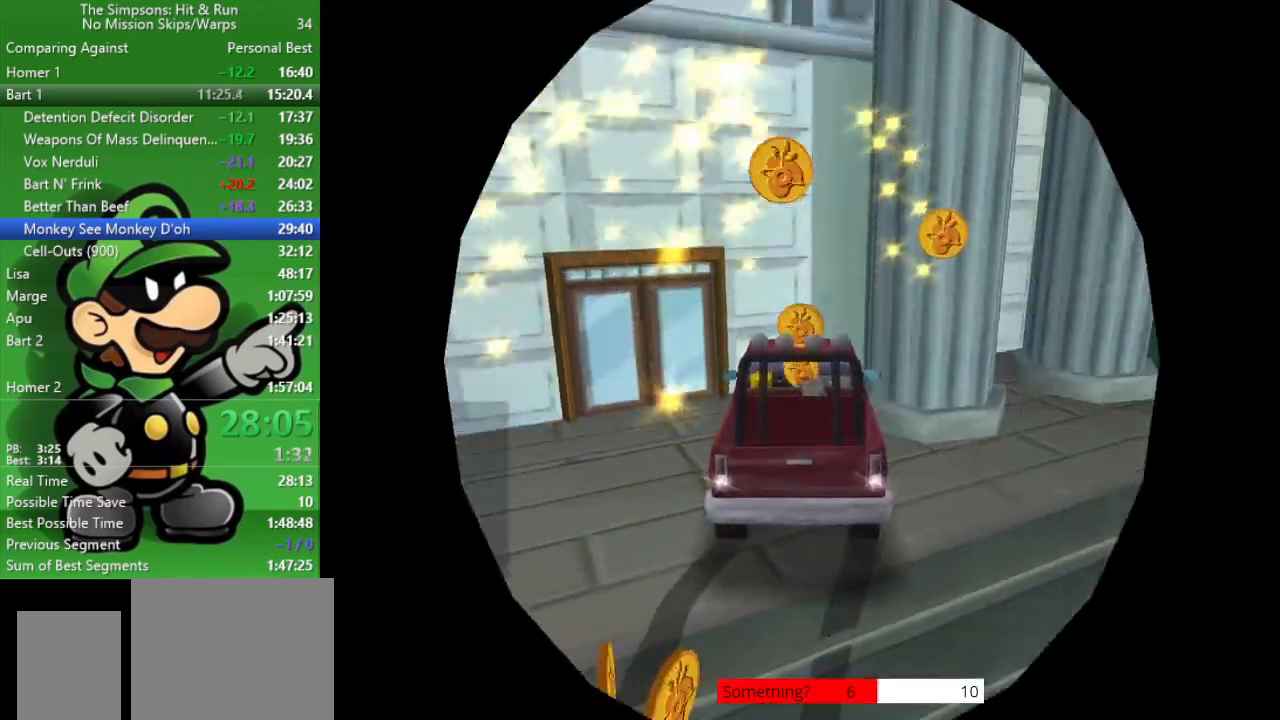
{"buttons": ["L2"], "left_stick": "up-left", "right_stick": "center", "events": [[33, "left_stick", "up-left"]]}
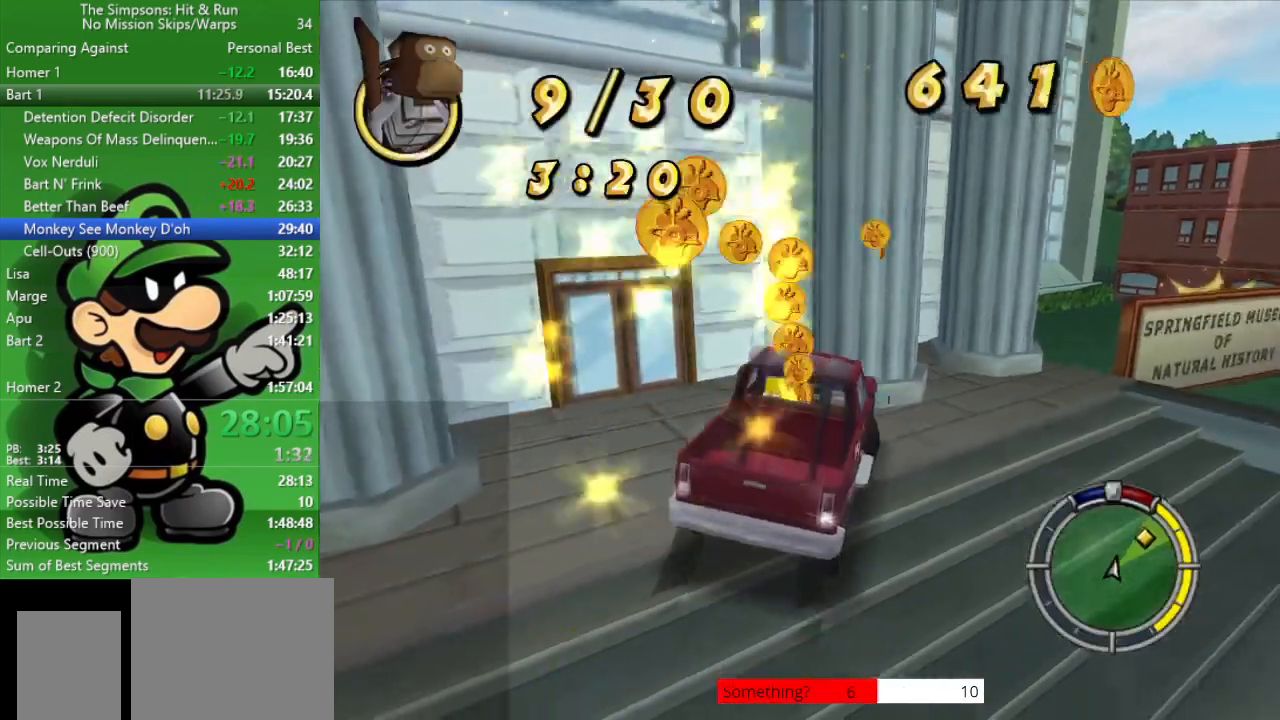
{"buttons": ["CIRCLE"], "left_stick": "center", "right_stick": "center", "events": [[167, "CROSS", "down"], [217, "L2", "up"], [250, "left_stick", "center"], [317, "CIRCLE", "down"], [350, "CROSS", "up"]]}
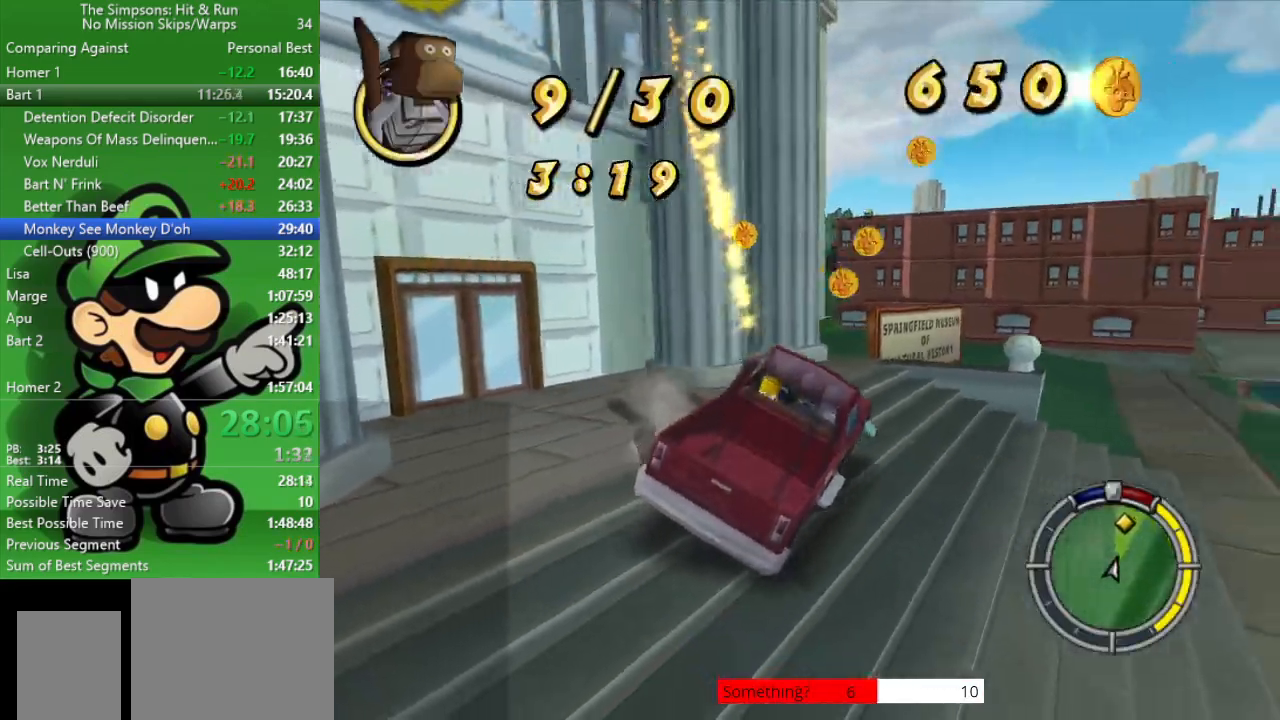
{"buttons": ["CIRCLE"], "left_stick": "up-left", "right_stick": "center", "events": [[117, "left_stick", "left"], [167, "left_stick", "up-left"]]}
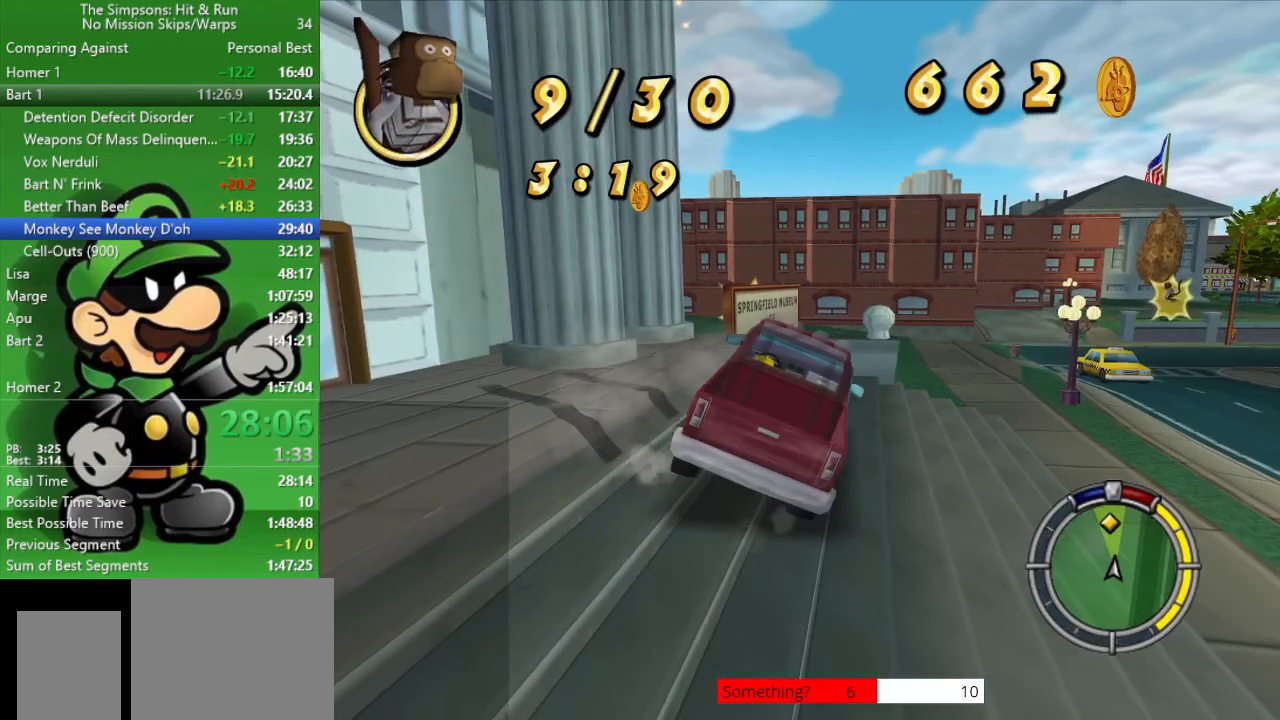
{"buttons": ["CIRCLE"], "left_stick": "center", "right_stick": "center", "events": [[17, "left_stick", "center"], [283, "left_stick", "up-left"], [450, "left_stick", "center"]]}
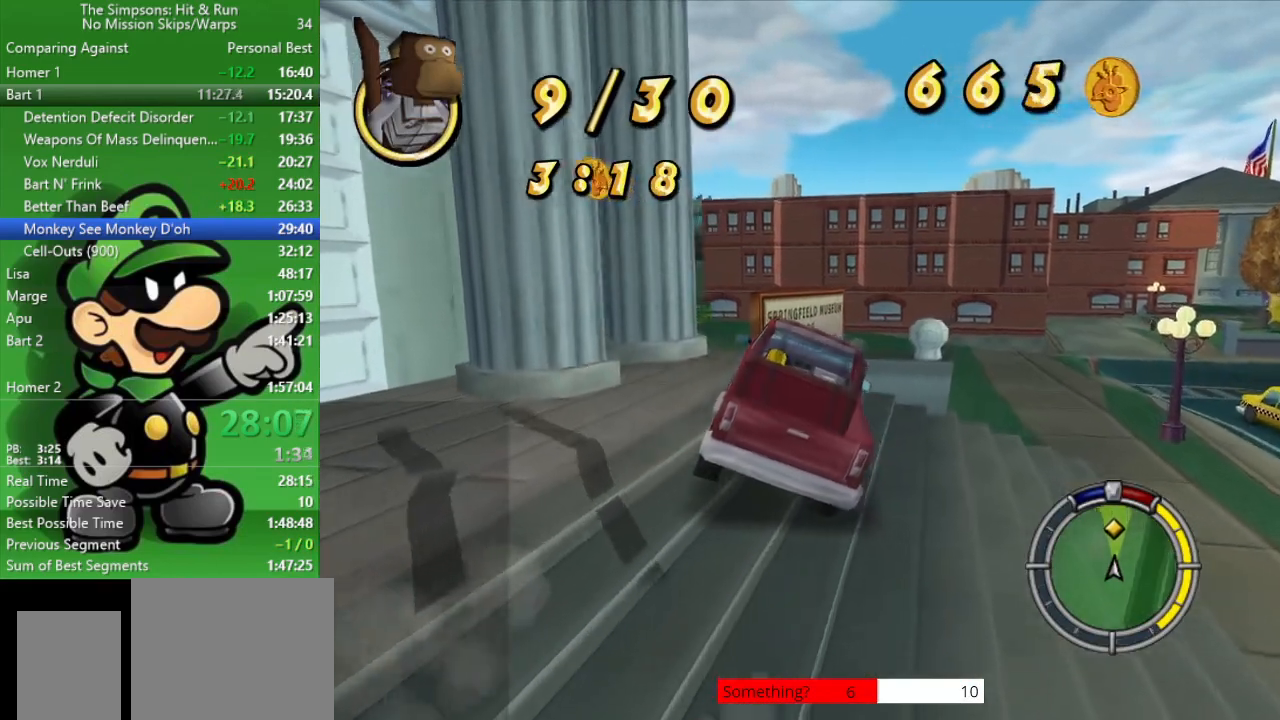
{"buttons": ["CROSS"], "left_stick": "left", "right_stick": "center", "events": [[217, "left_stick", "left"], [283, "CIRCLE", "up"], [317, "CROSS", "down"]]}
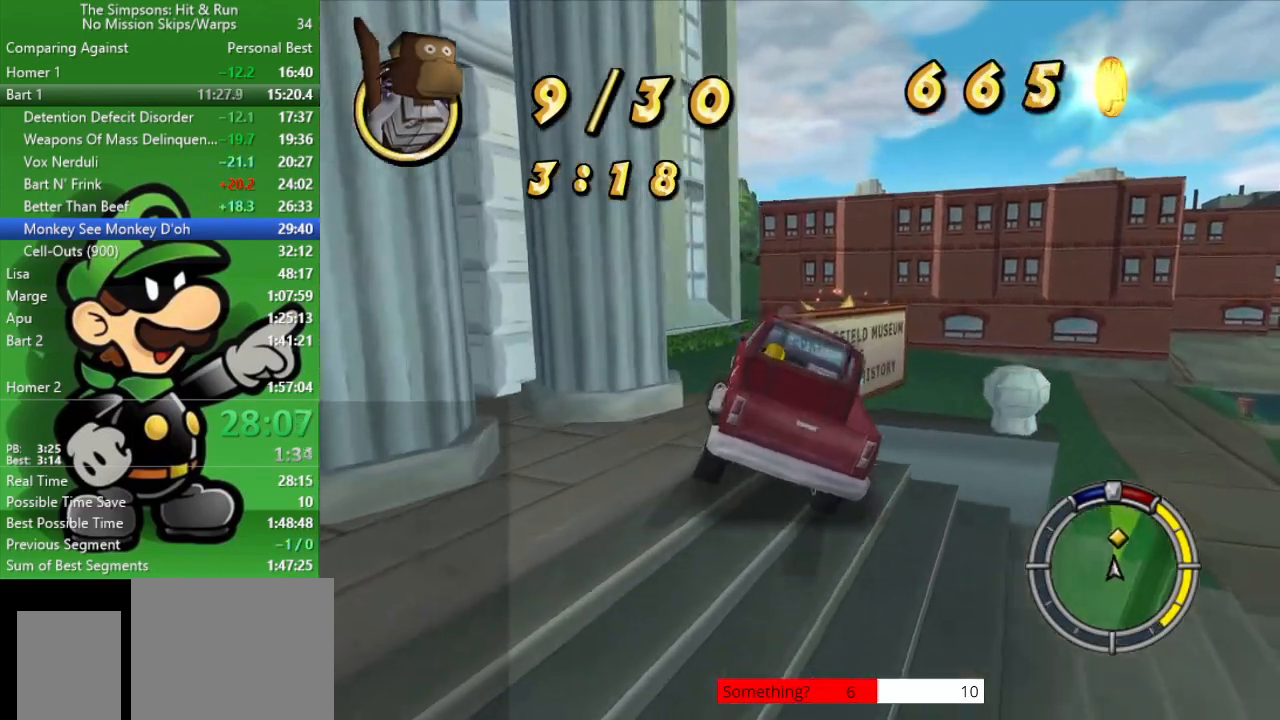
{"buttons": ["CIRCLE"], "left_stick": "right", "right_stick": "center", "events": [[167, "CROSS", "up"], [167, "left_stick", "center"], [300, "CIRCLE", "down"], [300, "left_stick", "left"], [417, "left_stick", "center"], [483, "left_stick", "right"]]}
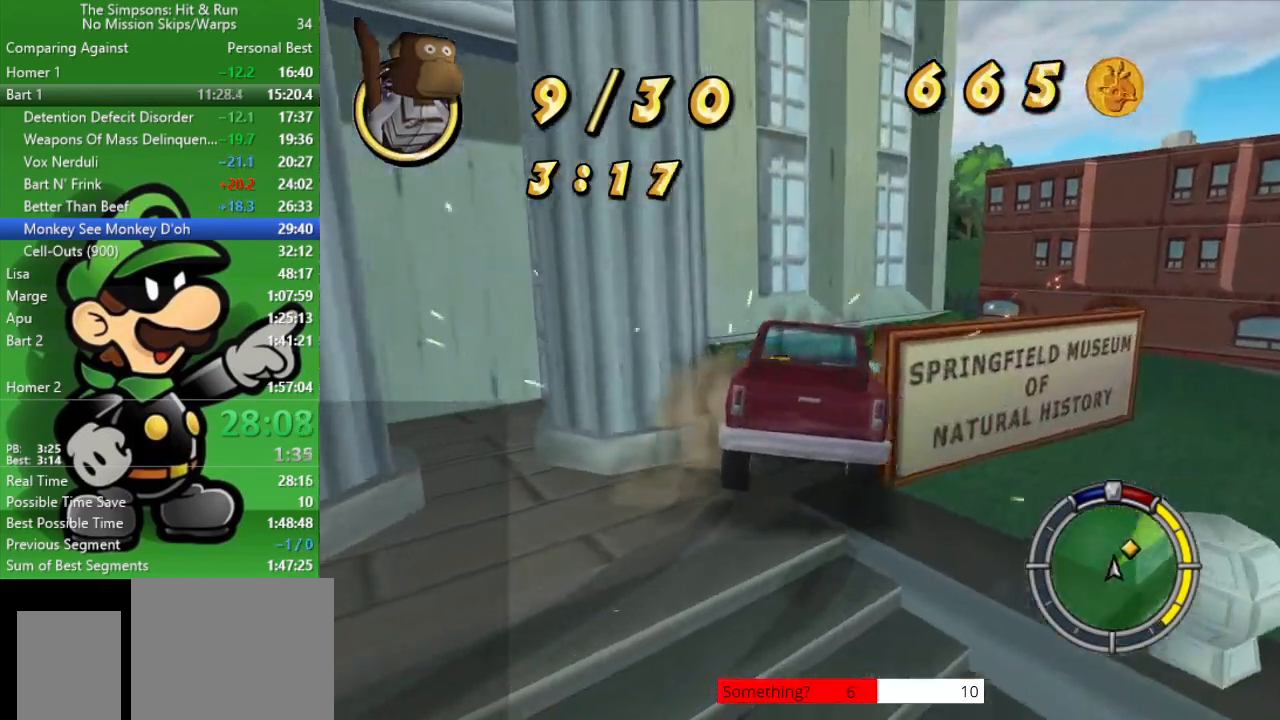
{"buttons": ["CIRCLE"], "left_stick": "right", "right_stick": "center", "events": [[233, "CIRCLE", "up"], [383, "CIRCLE", "down"]]}
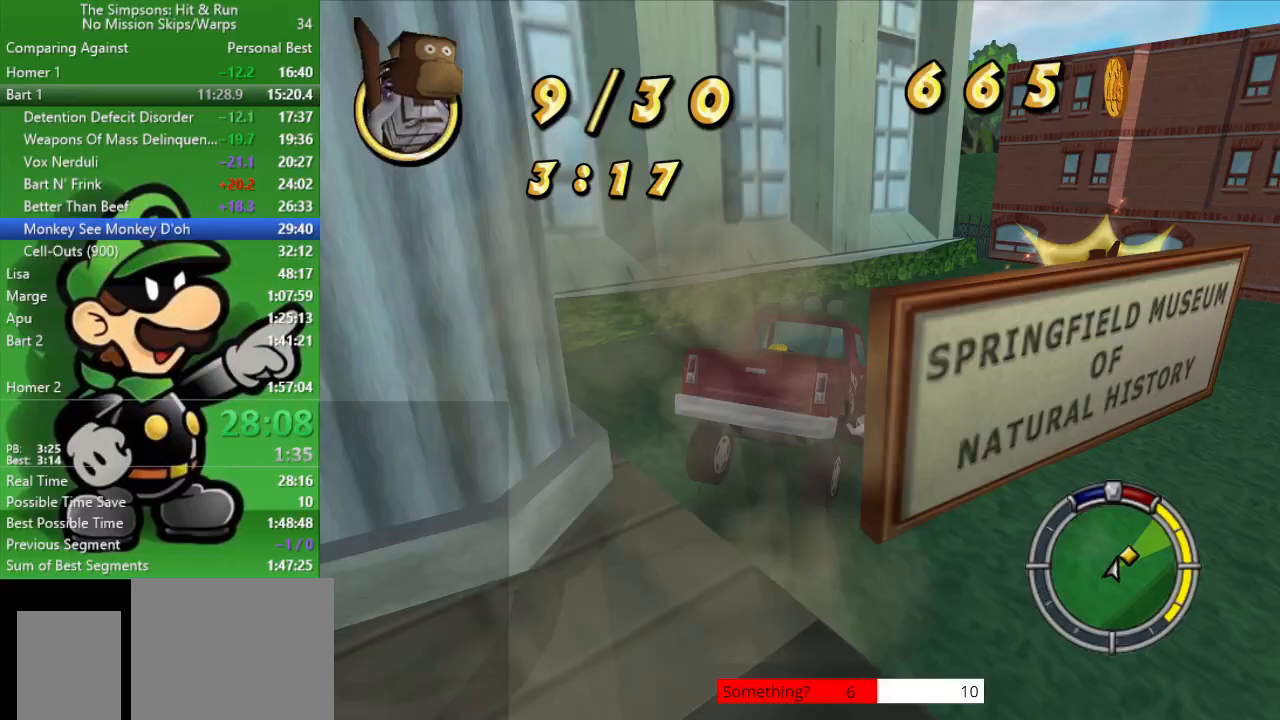
{"buttons": ["CIRCLE"], "left_stick": "right", "right_stick": "center", "events": []}
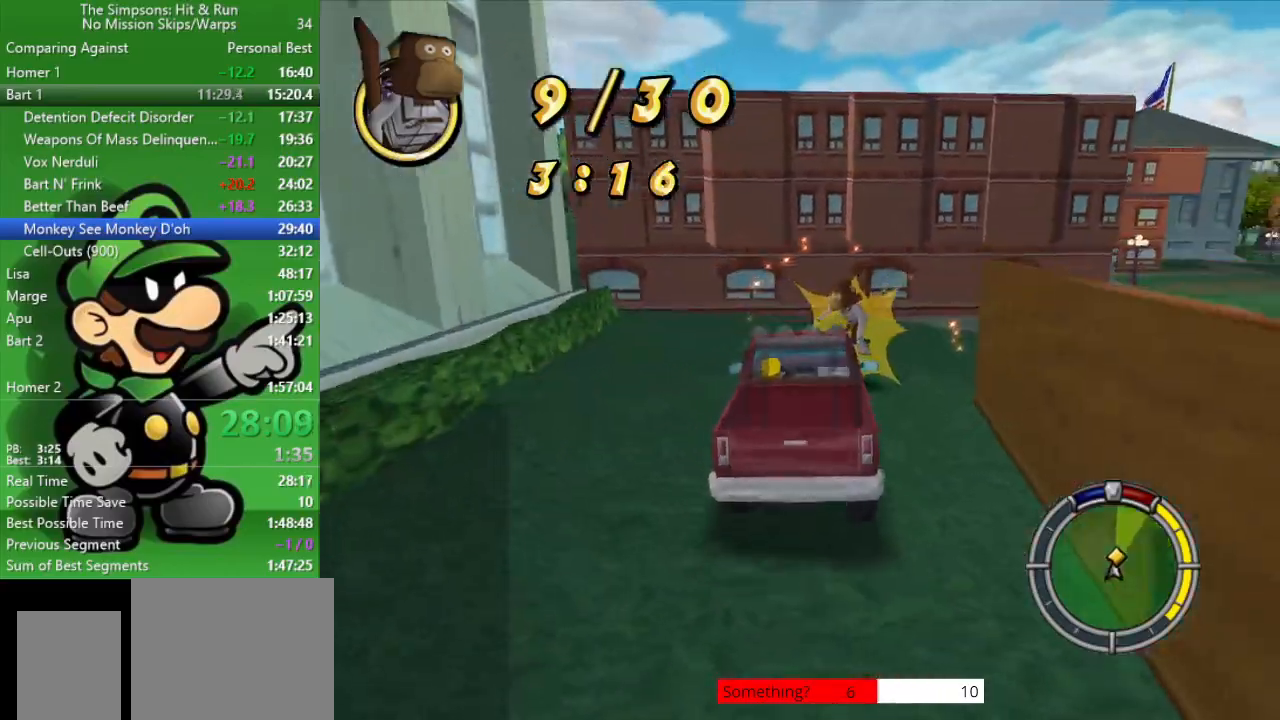
{"buttons": [], "left_stick": "right", "right_stick": "center", "events": [[100, "CIRCLE", "up"], [233, "CIRCLE", "down"], [433, "CIRCLE", "up"]]}
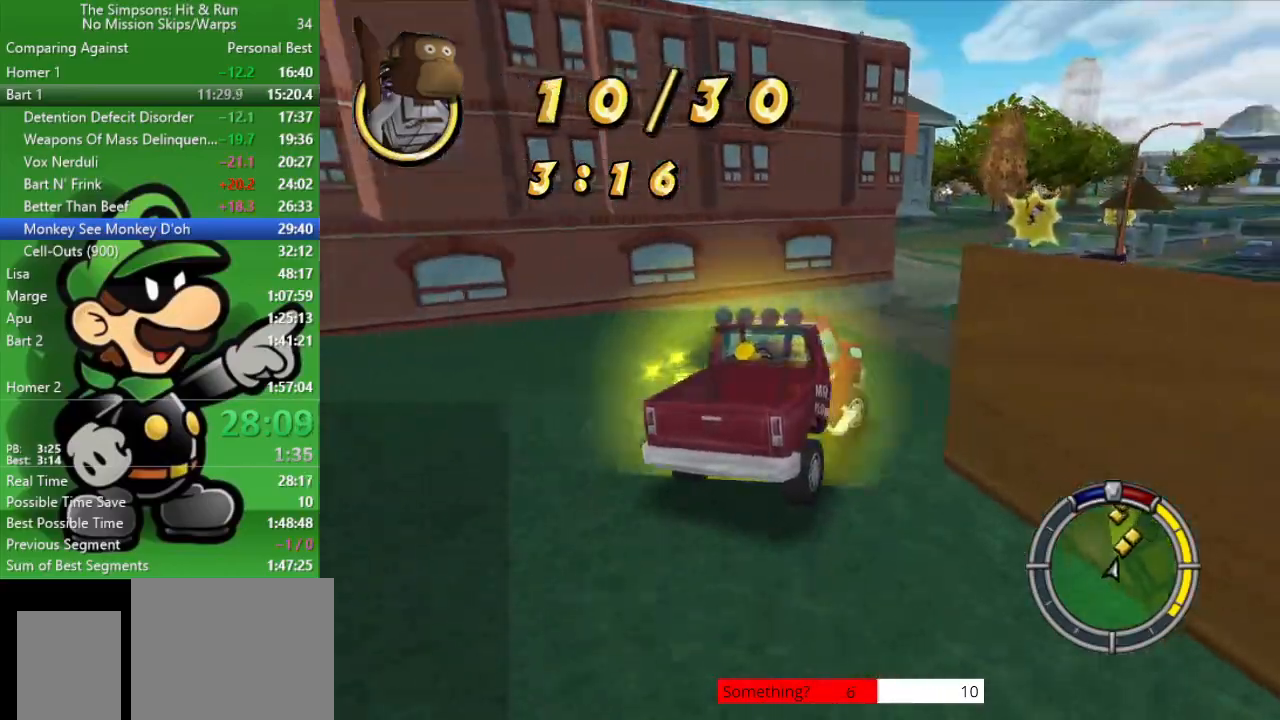
{"buttons": ["CIRCLE"], "left_stick": "up-left", "right_stick": "center", "events": [[83, "CIRCLE", "down"], [100, "left_stick", "center"], [150, "left_stick", "up-left"], [267, "CIRCLE", "up"], [367, "CIRCLE", "down"]]}
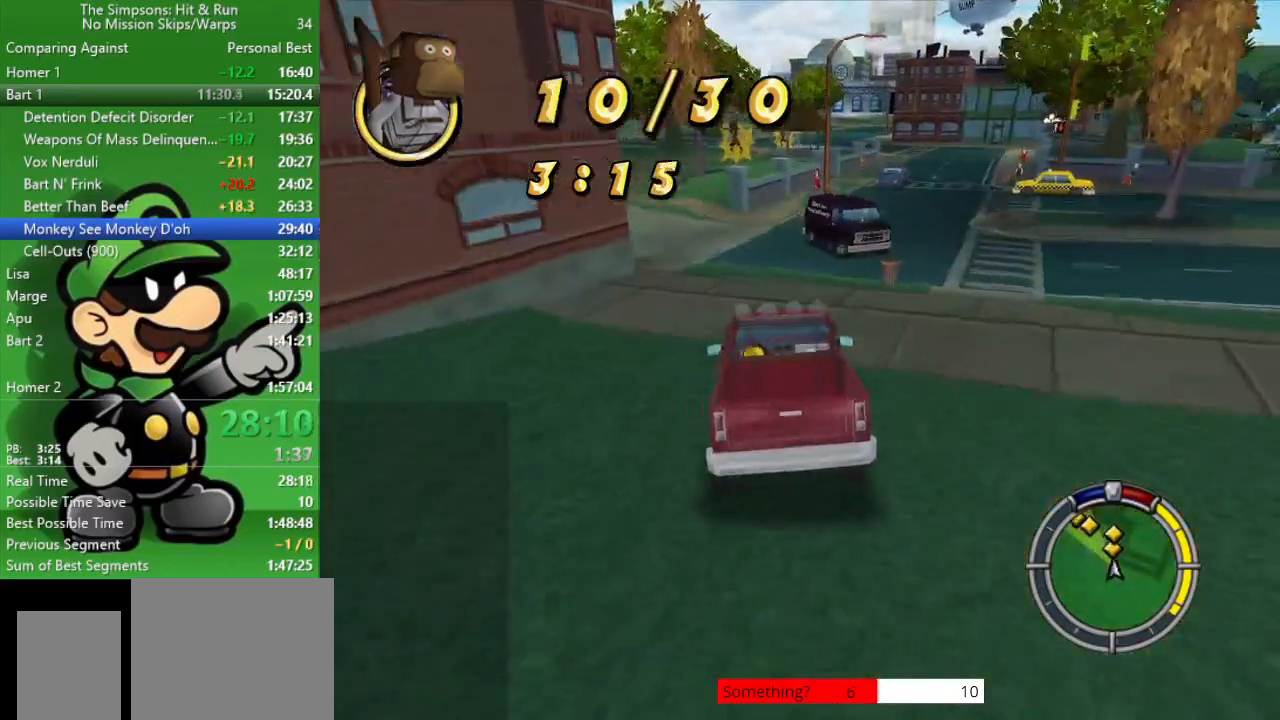
{"buttons": ["CIRCLE"], "left_stick": "center", "right_stick": "center", "events": [[17, "left_stick", "center"], [133, "left_stick", "left"], [333, "left_stick", "center"]]}
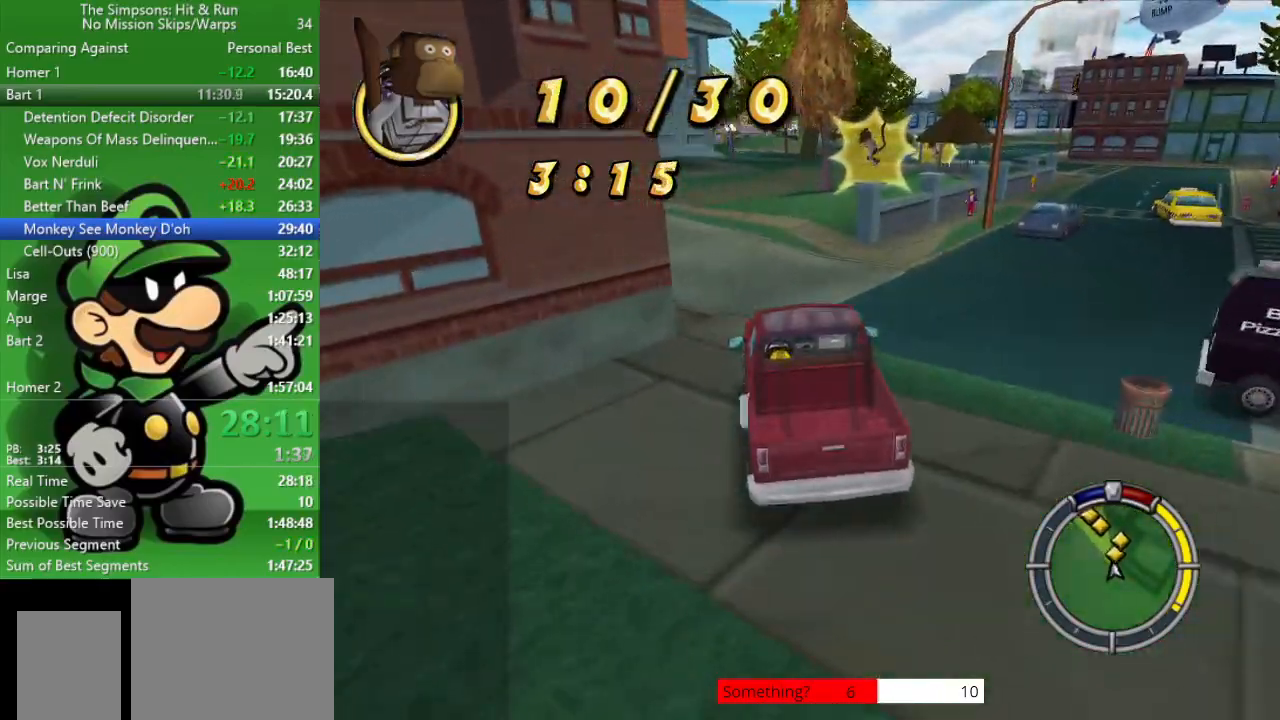
{"buttons": [], "left_stick": "down-right", "right_stick": "center", "events": [[50, "left_stick", "down-right"], [250, "left_stick", "center"], [433, "CIRCLE", "up"], [500, "left_stick", "down-right"]]}
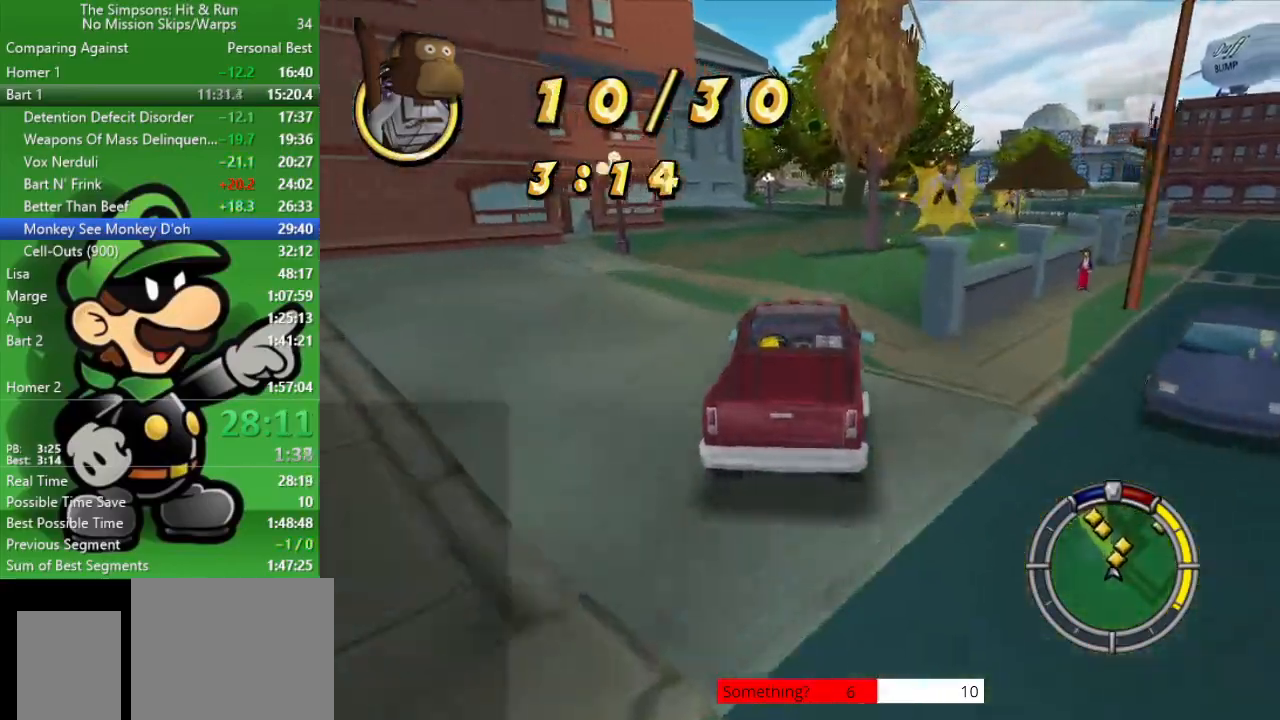
{"buttons": [], "left_stick": "center", "right_stick": "center", "events": [[67, "CROSS", "down"], [217, "CROSS", "up"], [283, "left_stick", "center"]]}
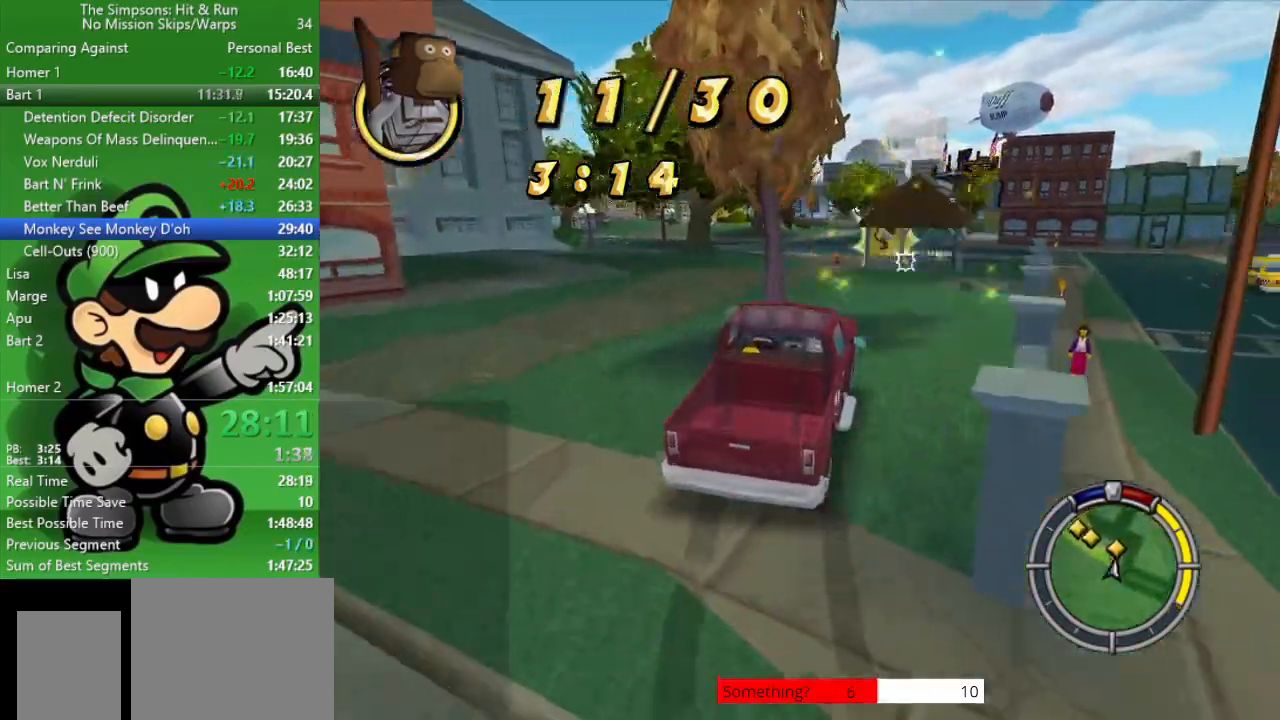
{"buttons": [], "left_stick": "center", "right_stick": "center", "events": [[50, "left_stick", "left"], [100, "left_stick", "up-left"], [233, "CIRCLE", "down"], [400, "left_stick", "center"], [433, "CIRCLE", "up"]]}
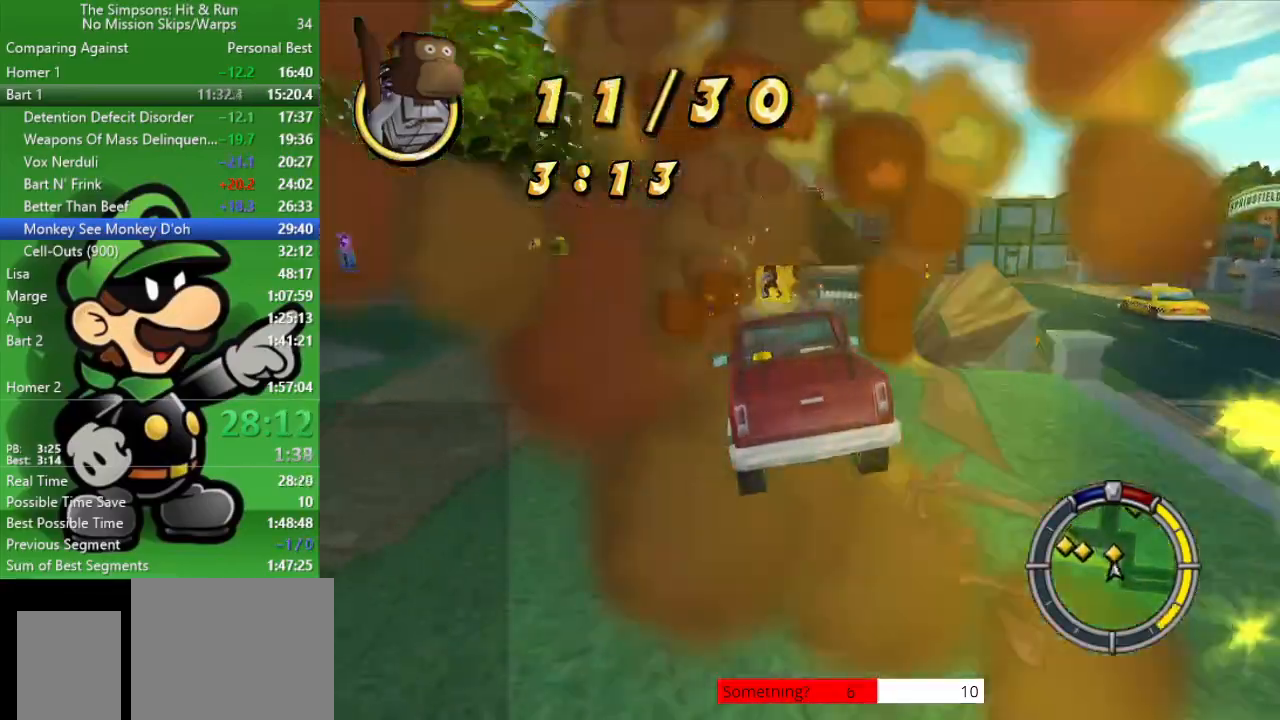
{"buttons": ["CIRCLE"], "left_stick": "right", "right_stick": "center", "events": [[83, "CIRCLE", "down"], [367, "left_stick", "right"]]}
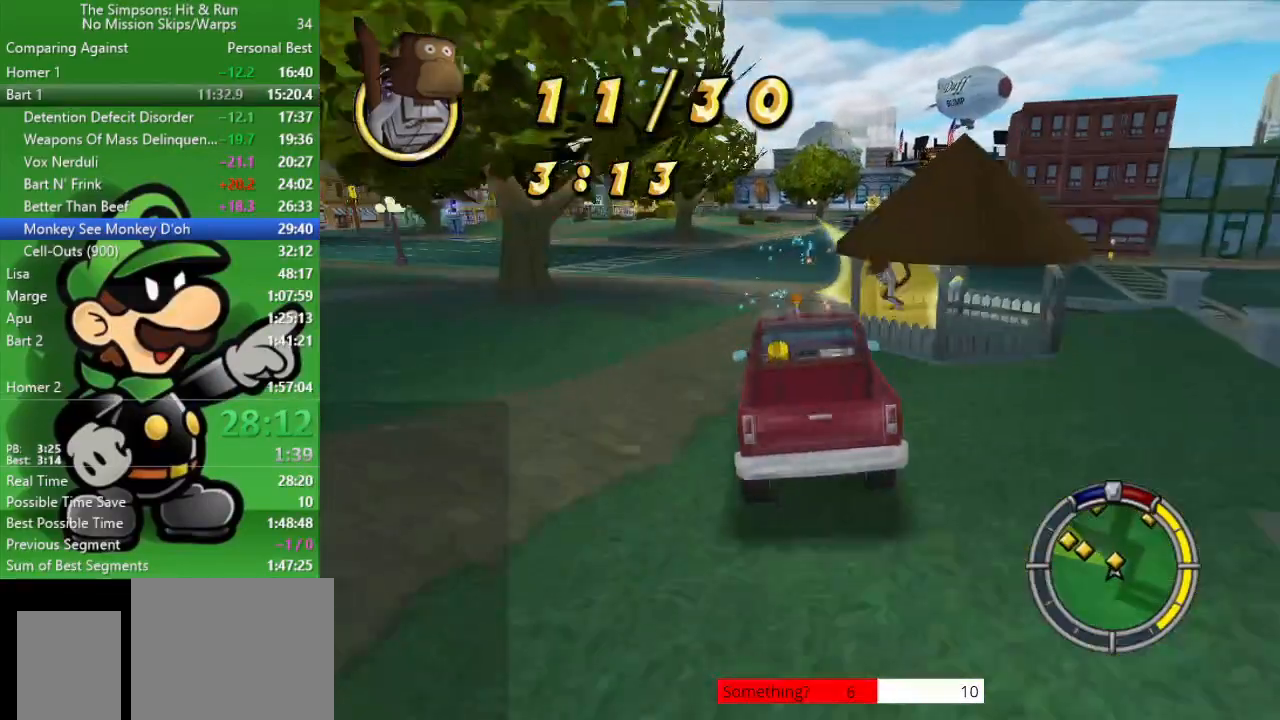
{"buttons": ["CROSS"], "left_stick": "up-left", "right_stick": "center", "events": [[67, "left_stick", "center"], [117, "CIRCLE", "up"], [150, "left_stick", "up-left"], [217, "CROSS", "down"]]}
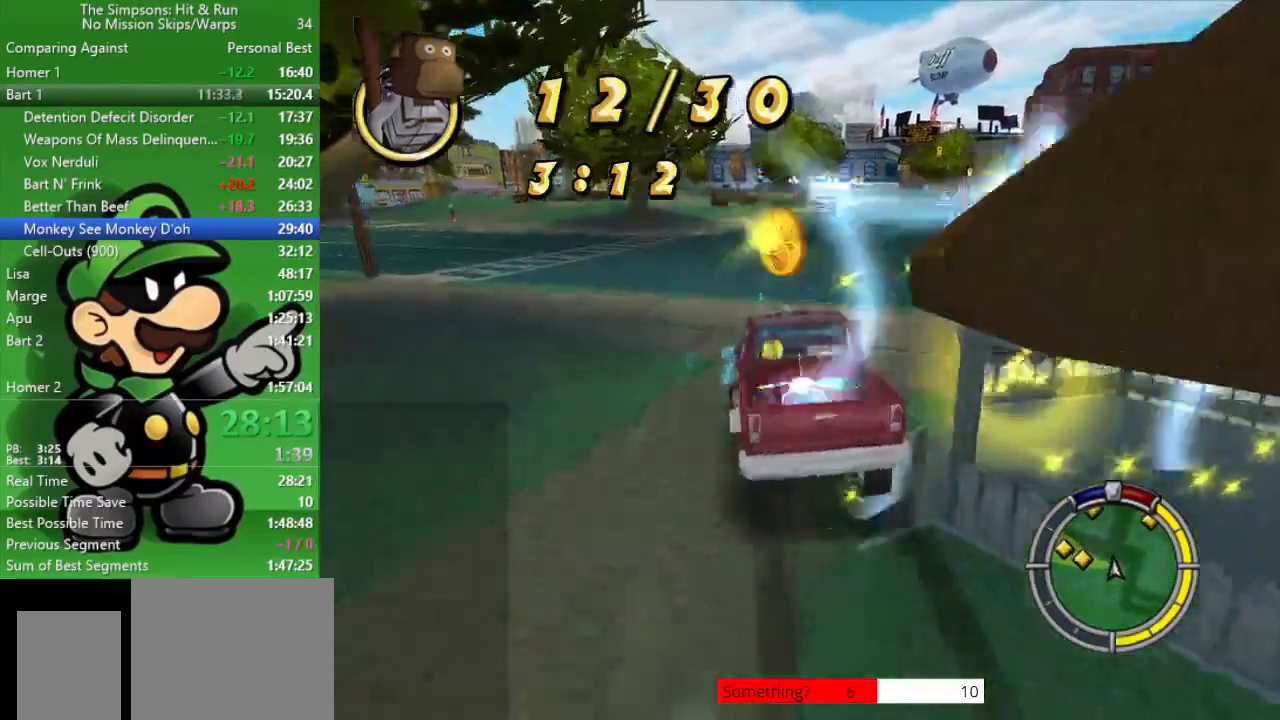
{"buttons": ["CIRCLE"], "left_stick": "up-left", "right_stick": "center", "events": [[50, "CROSS", "up"], [267, "CIRCLE", "down"]]}
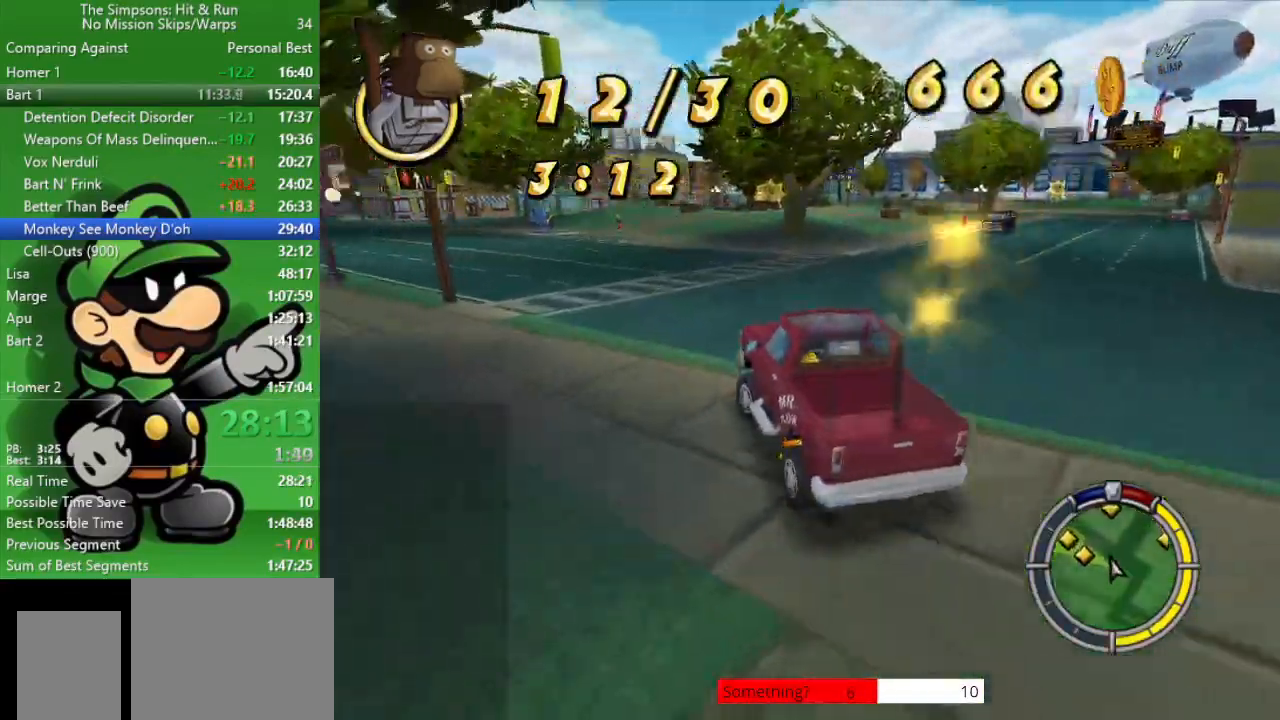
{"buttons": ["CIRCLE"], "left_stick": "up-left", "right_stick": "center", "events": [[50, "left_stick", "center"], [250, "left_stick", "up-left"], [350, "CIRCLE", "up"], [467, "CIRCLE", "down"]]}
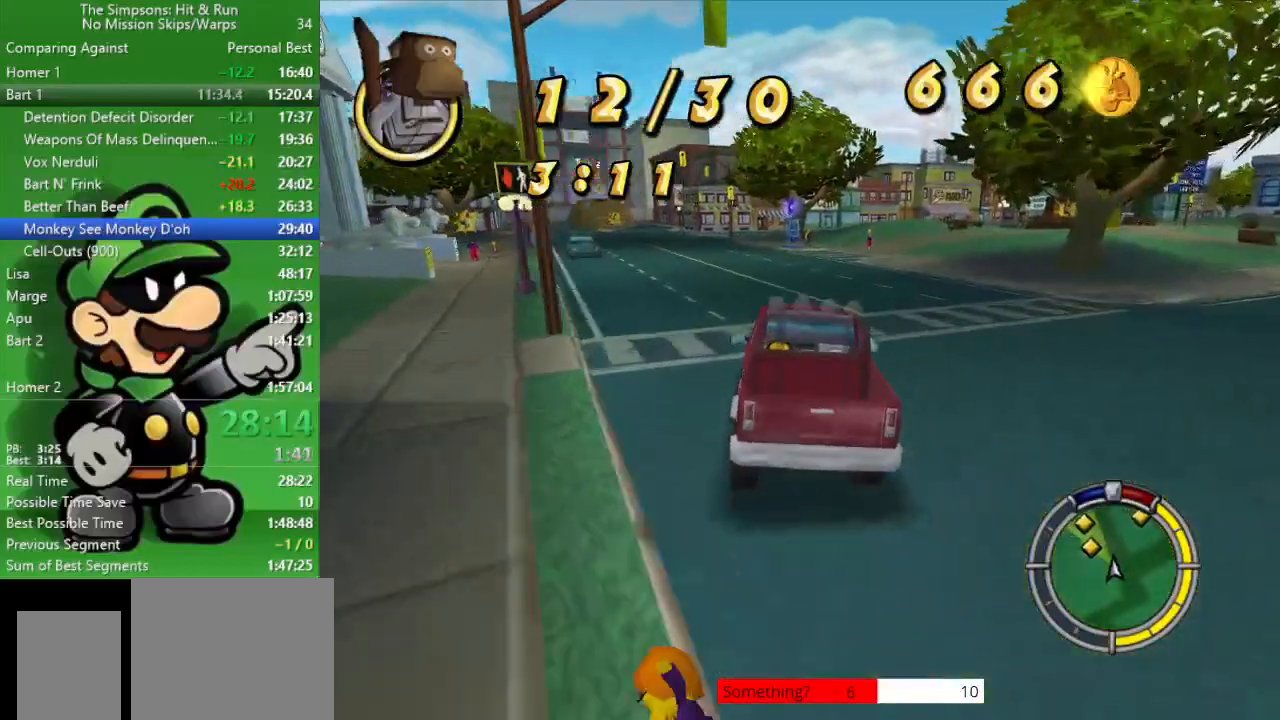
{"buttons": [], "left_stick": "up-left", "right_stick": "center", "events": [[483, "CIRCLE", "up"]]}